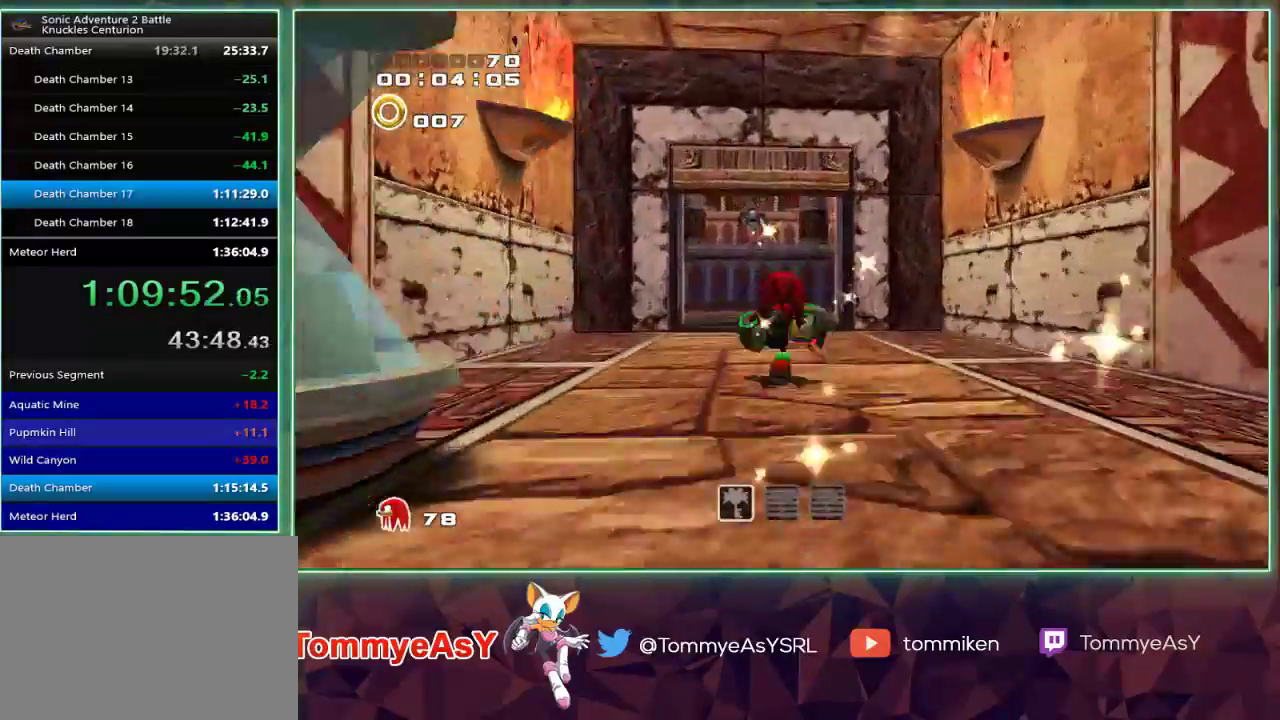
Gameplay with a controller (PlayStation layout); each line is a JSON object with the inputs held at the frame after it (dt_ms = milliseconds from this image to that frame). "events" lists button and stick changes between this image and that frame as [ms after this image, input, new state], when the widget could be followed in between.
{"dt_ms": 500, "buttons": [], "left_stick": "up", "right_stick": "center", "events": []}
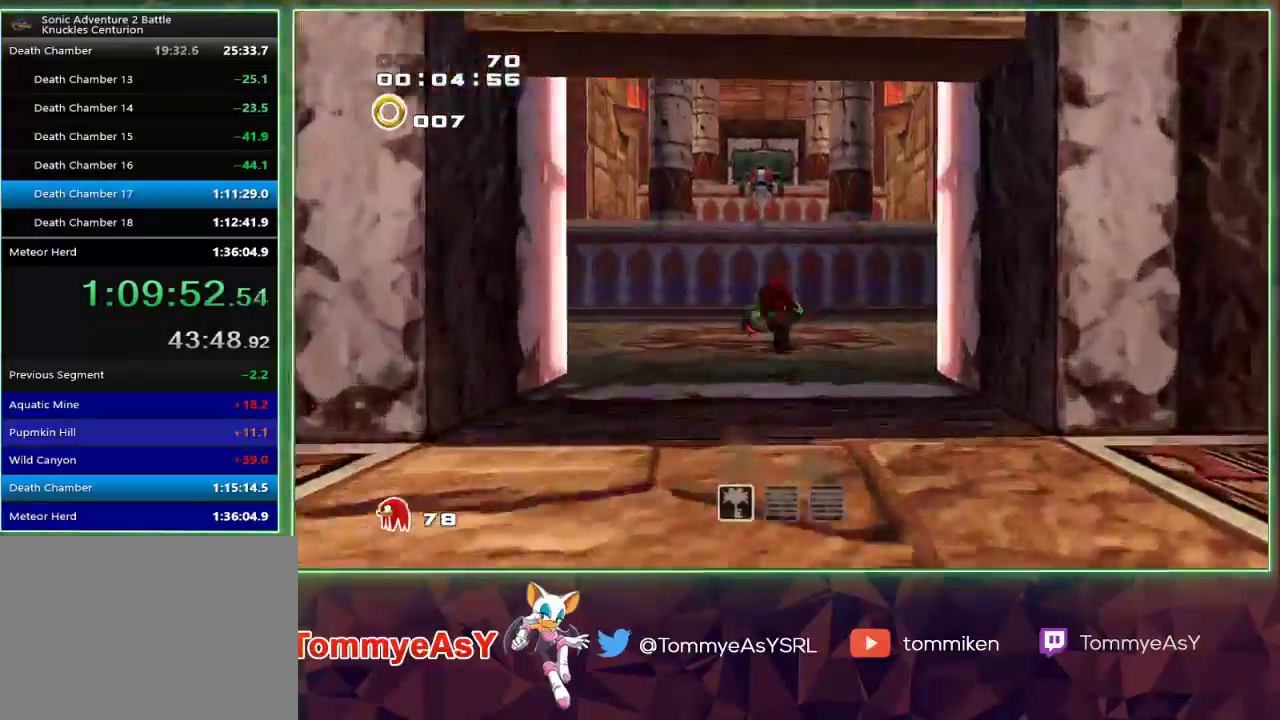
{"dt_ms": 500, "buttons": [], "left_stick": "up", "right_stick": "center", "events": [[200, "CROSS", "down"], [483, "CROSS", "up"]]}
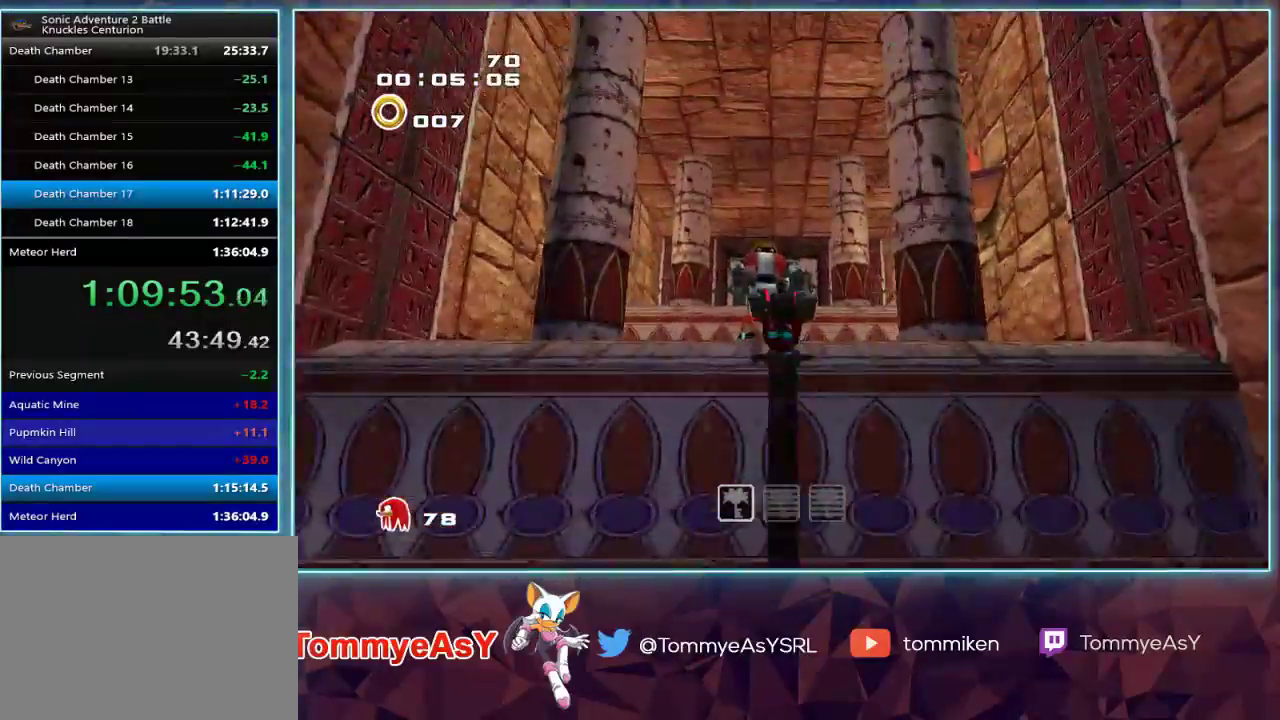
{"dt_ms": 500, "buttons": ["CROSS"], "left_stick": "up", "right_stick": "center", "events": [[50, "CROSS", "down"], [317, "CROSS", "up"], [383, "CROSS", "down"]]}
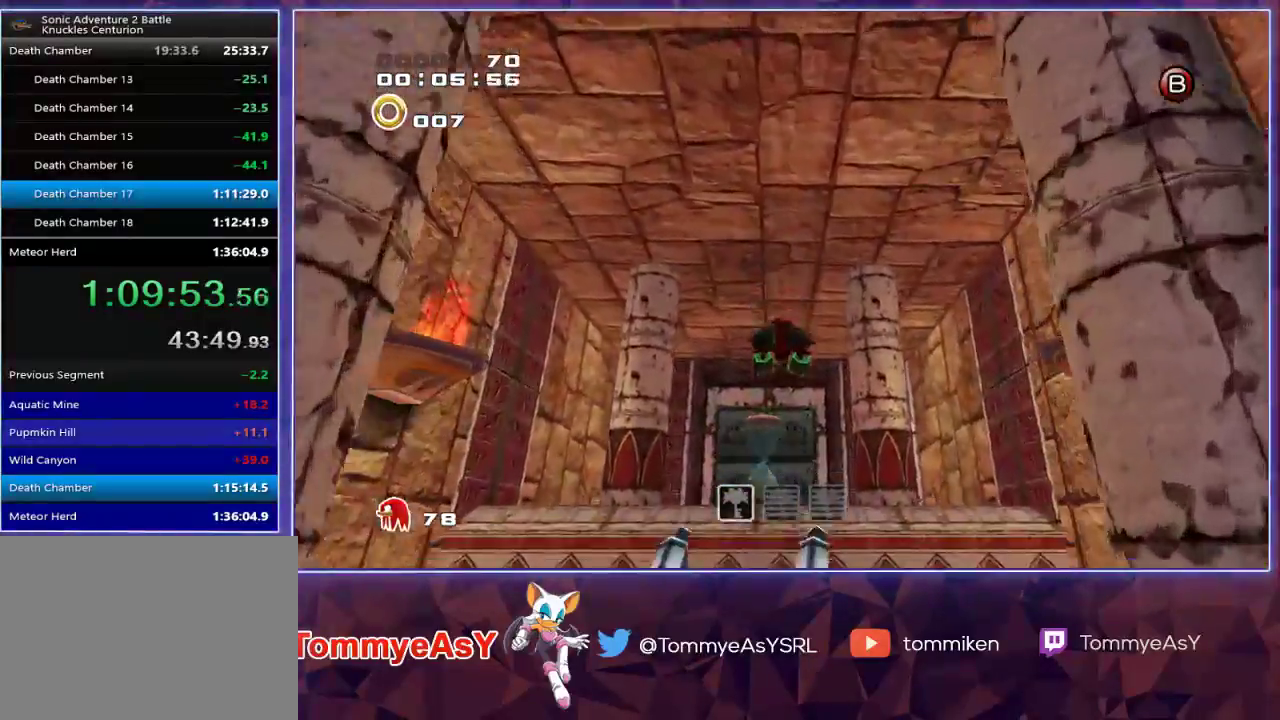
{"dt_ms": 500, "buttons": ["CROSS"], "left_stick": "up", "right_stick": "center", "events": []}
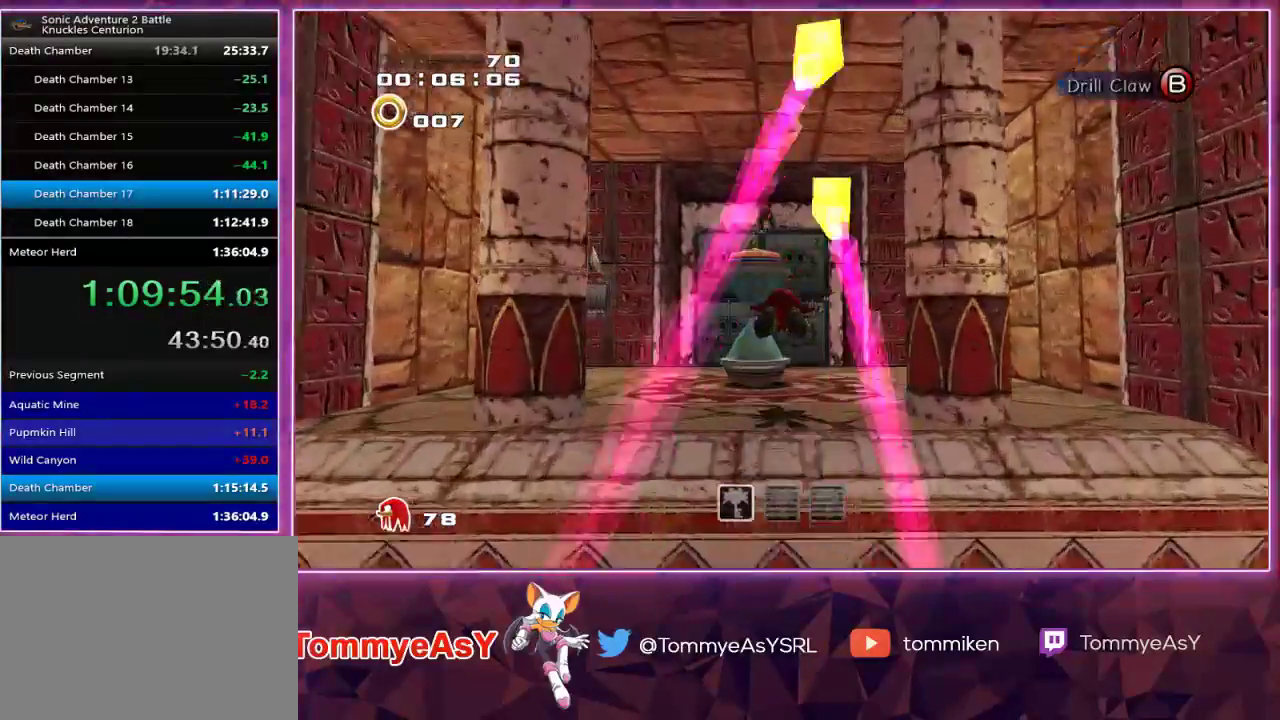
{"dt_ms": 500, "buttons": [], "left_stick": "up-left", "right_stick": "center", "events": [[200, "left_stick", "up-left"], [450, "CROSS", "up"]]}
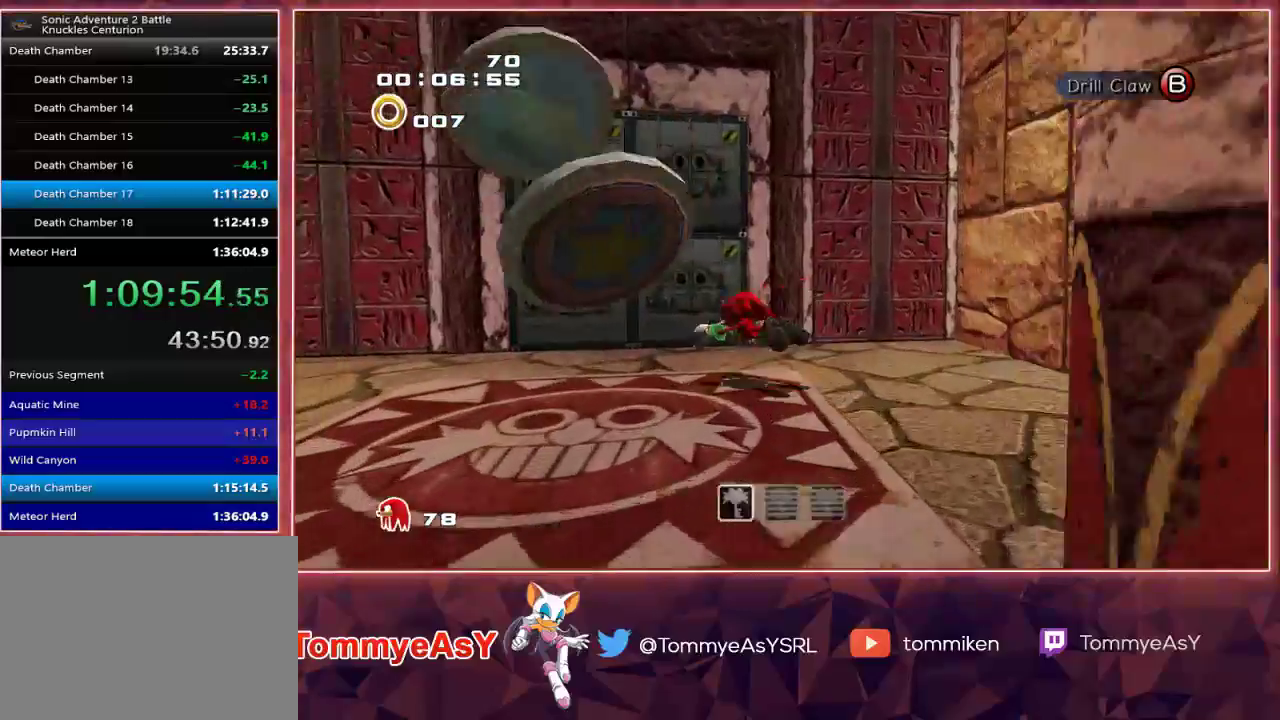
{"dt_ms": 500, "buttons": [], "left_stick": "up", "right_stick": "center", "events": [[133, "left_stick", "up"], [167, "SQUARE", "down"], [217, "SQUARE", "up"], [267, "SQUARE", "down"], [383, "SQUARE", "up"]]}
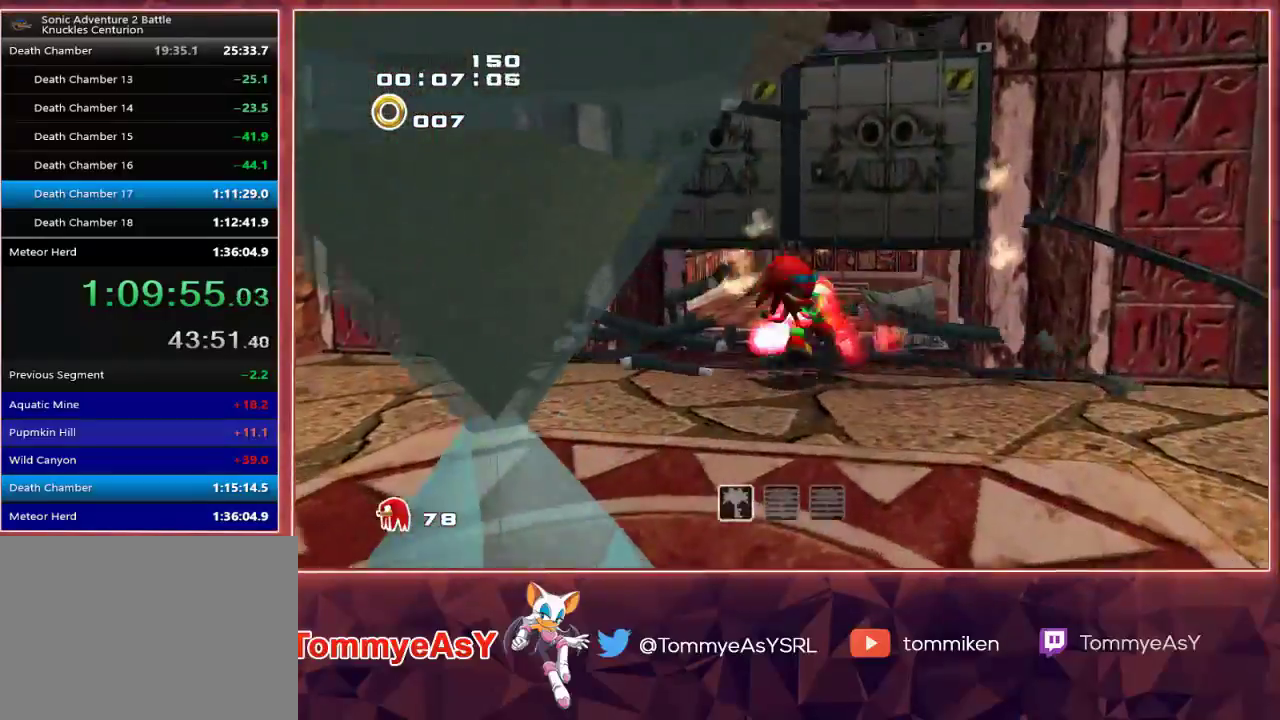
{"dt_ms": 500, "buttons": ["CROSS"], "left_stick": "up", "right_stick": "center", "events": [[383, "CROSS", "down"]]}
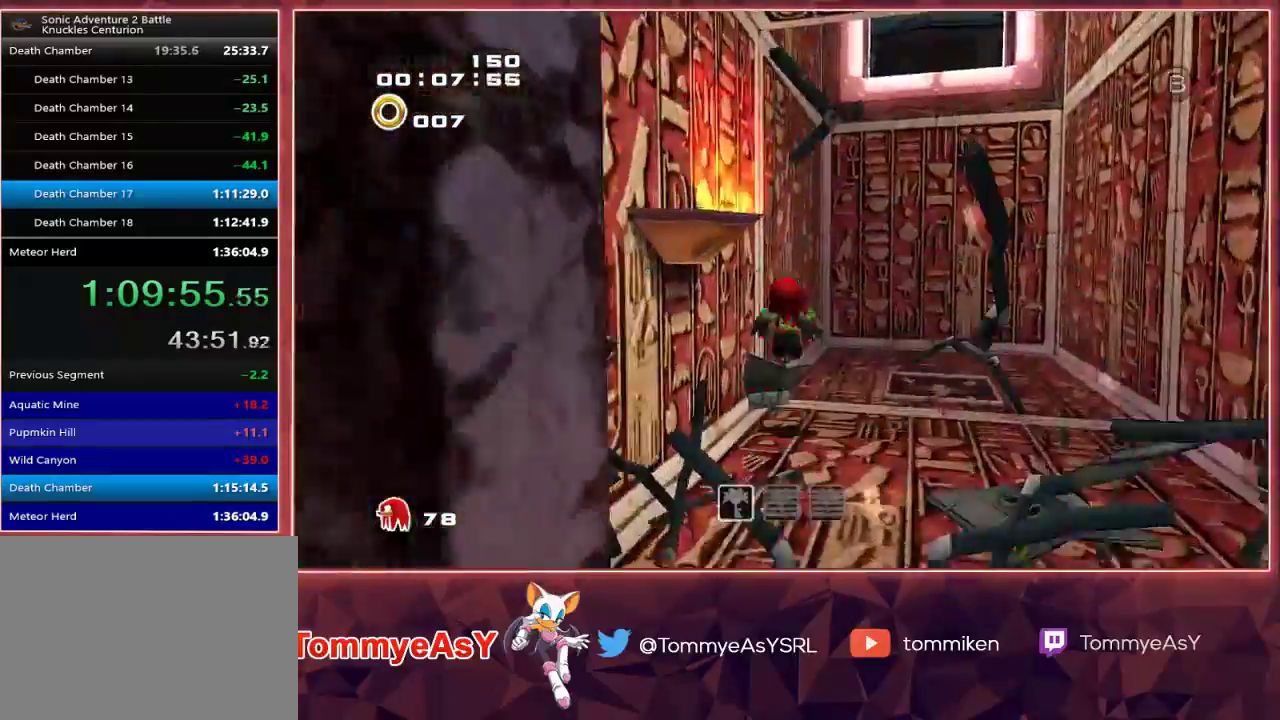
{"dt_ms": 500, "buttons": [], "left_stick": "up", "right_stick": "center", "events": [[167, "L2", "down"], [317, "CROSS", "up"], [367, "CROSS", "down"], [383, "L2", "up"], [417, "CROSS", "up"]]}
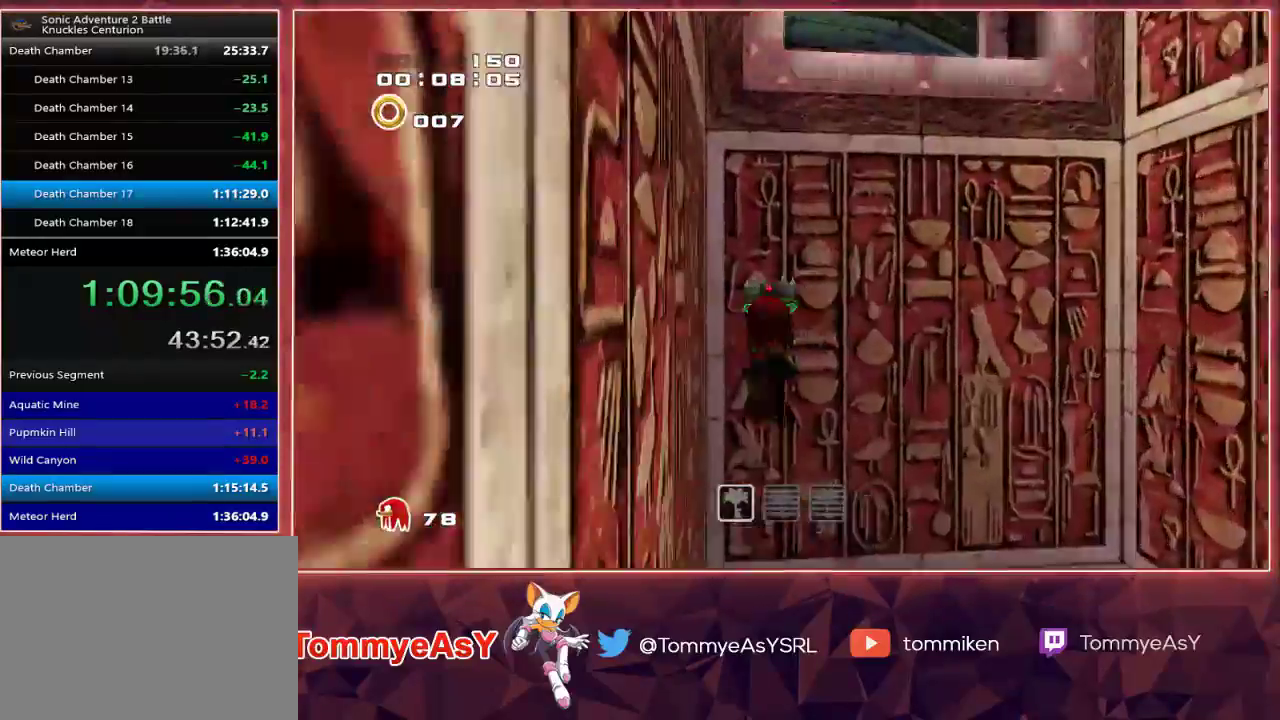
{"dt_ms": 500, "buttons": ["CROSS"], "left_stick": "up", "right_stick": "center", "events": [[483, "CROSS", "down"]]}
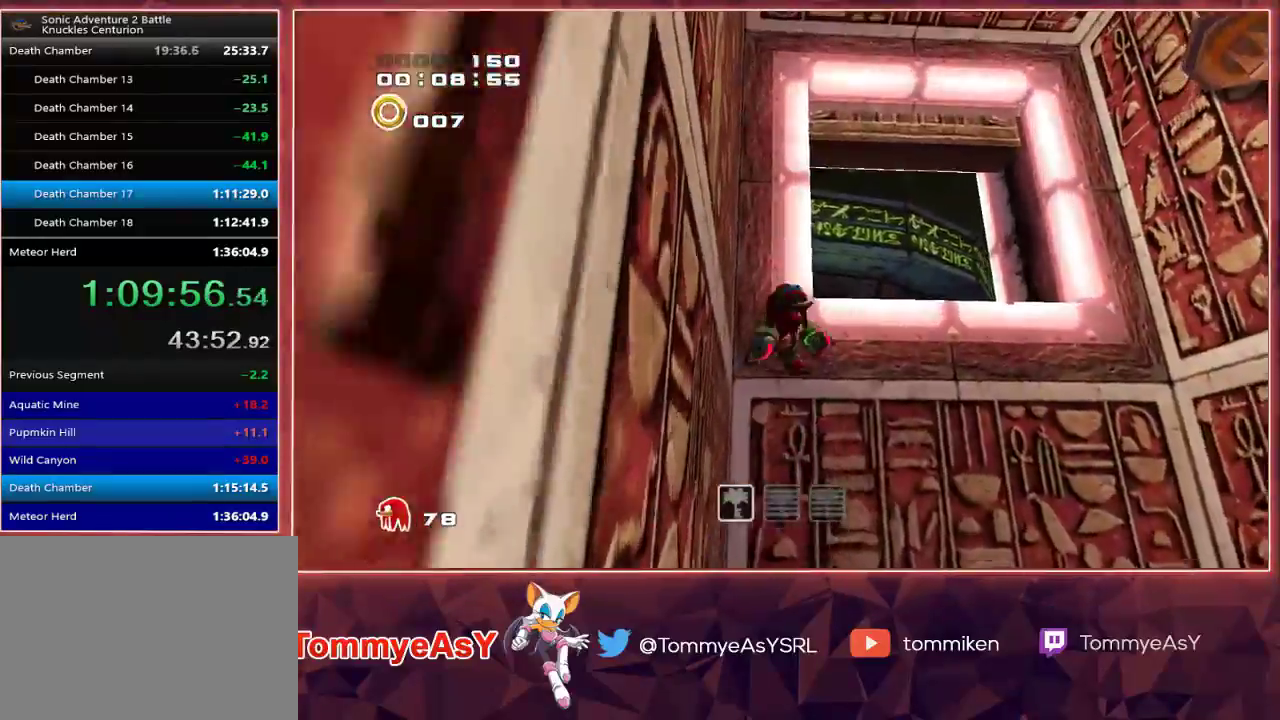
{"dt_ms": 500, "buttons": [], "left_stick": "up", "right_stick": "center", "events": [[117, "CROSS", "up"], [183, "CROSS", "down"], [250, "CROSS", "up"], [350, "SQUARE", "down"], [450, "SQUARE", "up"]]}
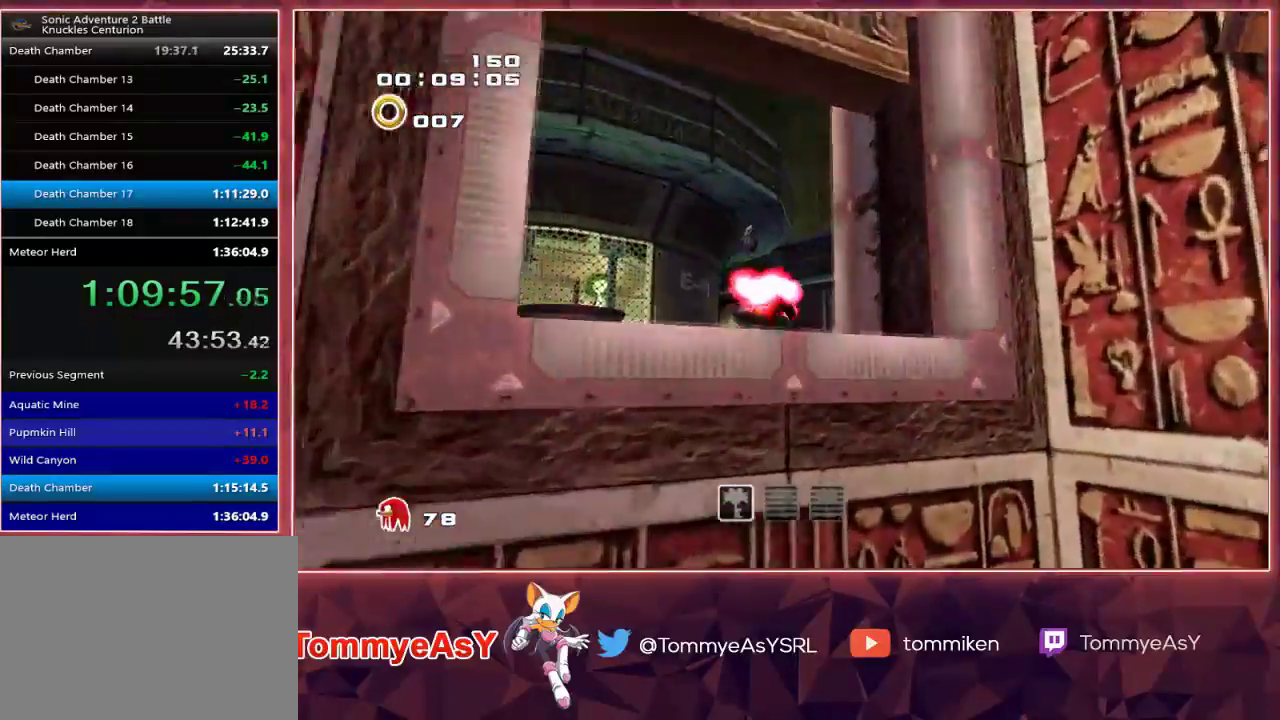
{"dt_ms": 500, "buttons": ["CROSS"], "left_stick": "up", "right_stick": "center", "events": [[133, "CROSS", "down"], [433, "CROSS", "up"], [483, "CROSS", "down"]]}
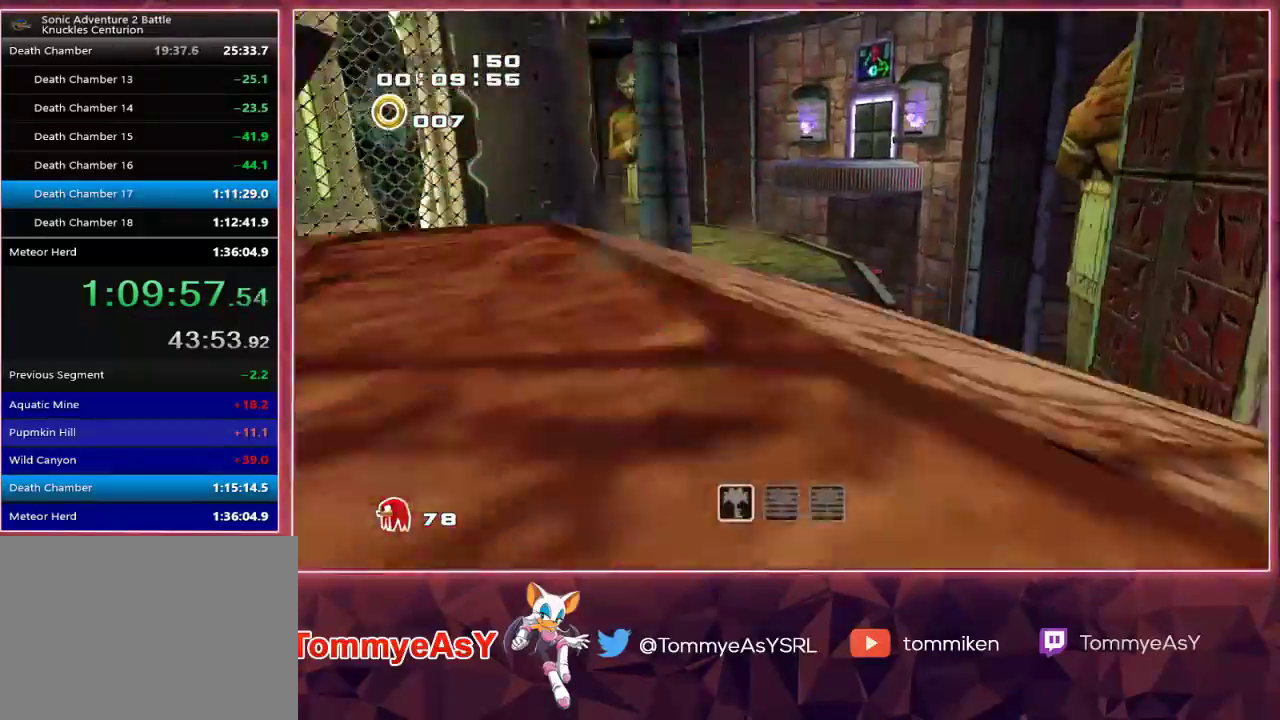
{"dt_ms": 1000, "buttons": [], "left_stick": "up", "right_stick": "center"}
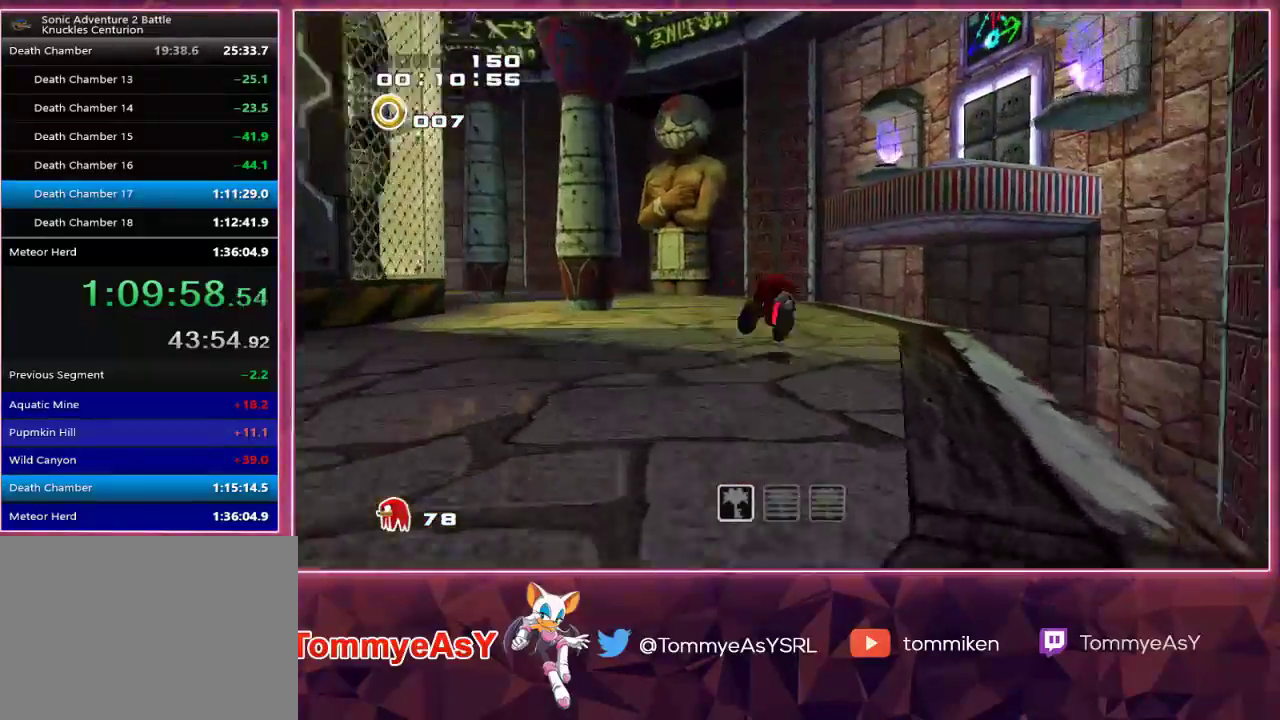
{"dt_ms": 500, "buttons": ["CROSS"], "left_stick": "up", "right_stick": "center", "events": [[100, "CROSS", "down"]]}
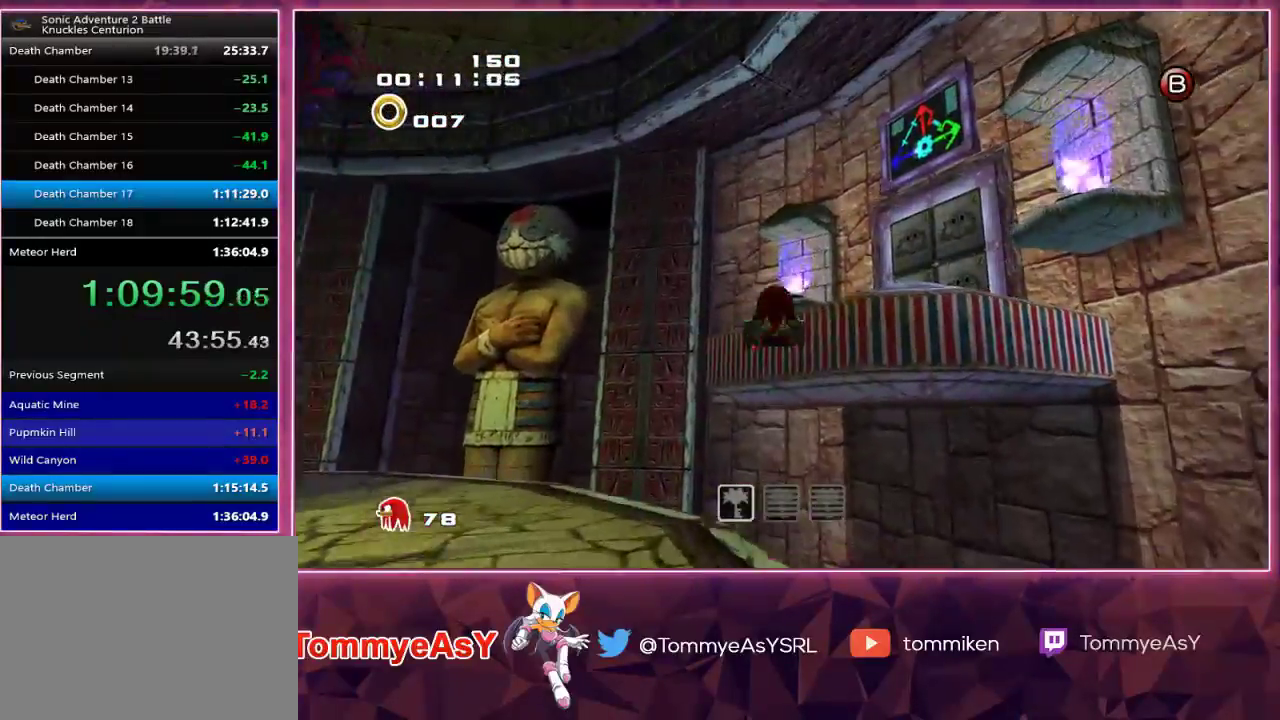
{"dt_ms": 500, "buttons": ["CROSS"], "left_stick": "up", "right_stick": "center", "events": [[83, "L2", "down"], [400, "L2", "up"]]}
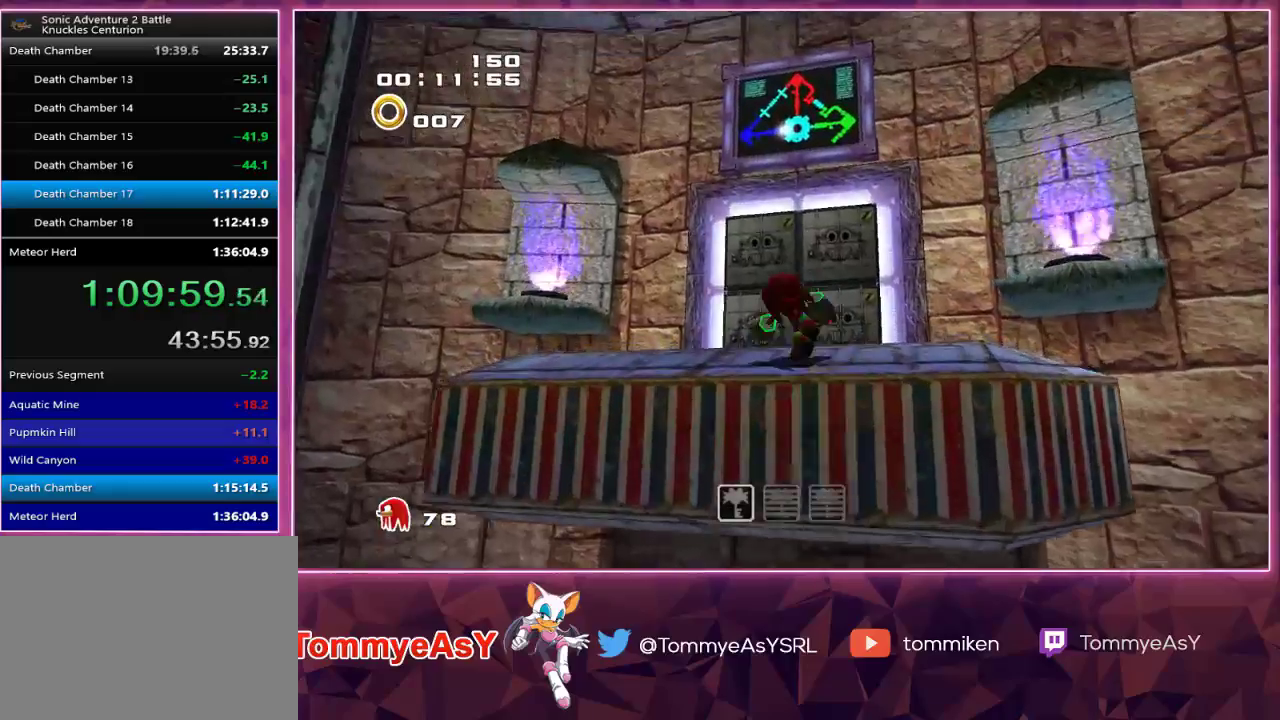
{"dt_ms": 500, "buttons": ["SQUARE"], "left_stick": "up", "right_stick": "center", "events": [[33, "L2", "down"], [150, "CROSS", "up"], [233, "L2", "up"], [383, "SQUARE", "down"], [450, "SQUARE", "up"], [500, "SQUARE", "down"]]}
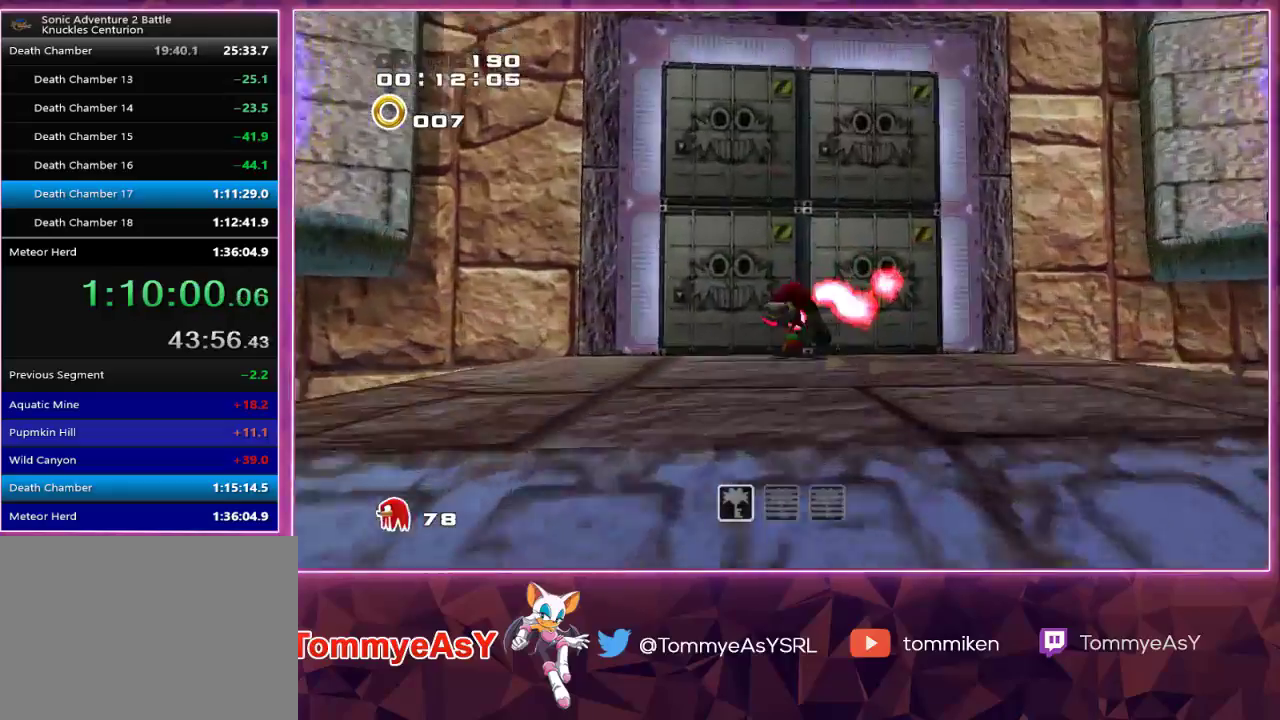
{"dt_ms": 500, "buttons": [], "left_stick": "up", "right_stick": "center", "events": [[117, "SQUARE", "up"]]}
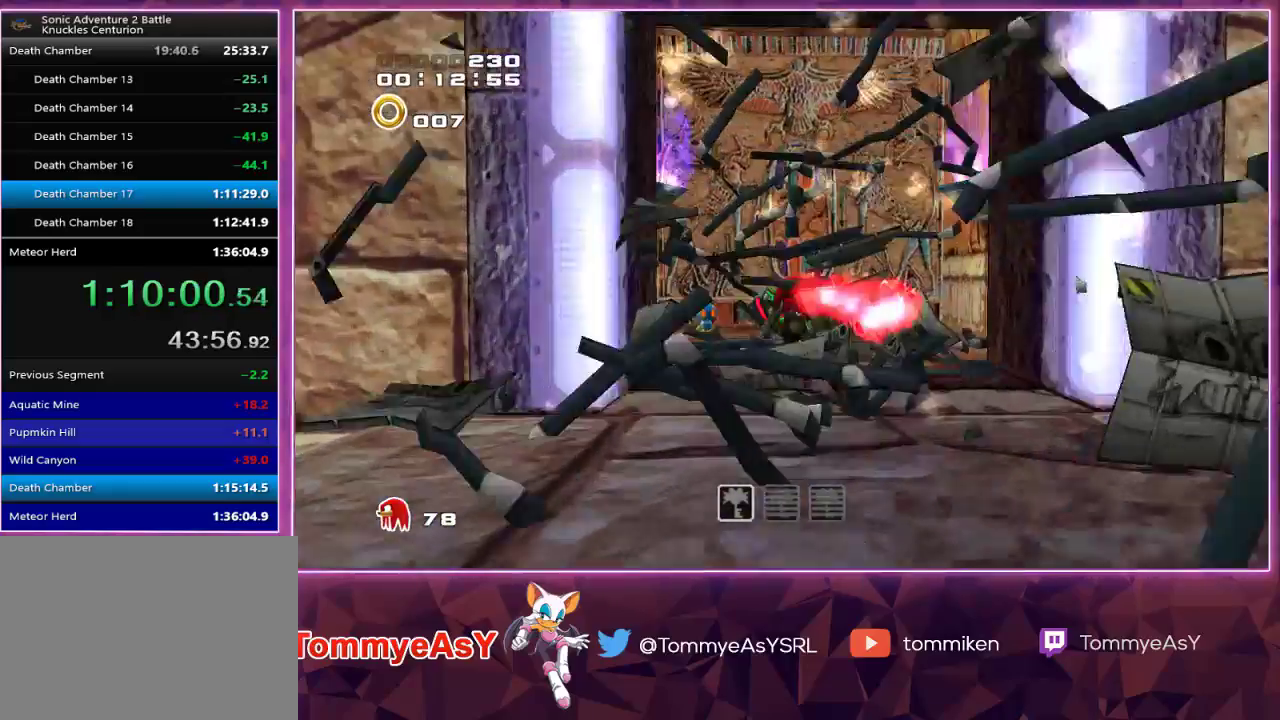
{"dt_ms": 500, "buttons": ["SQUARE"], "left_stick": "center", "right_stick": "center", "events": [[17, "CROSS", "down"], [150, "CROSS", "up"], [183, "CROSS", "down"], [283, "CROSS", "up"], [333, "SQUARE", "down"], [400, "left_stick", "center"], [417, "SQUARE", "up"], [467, "SQUARE", "down"]]}
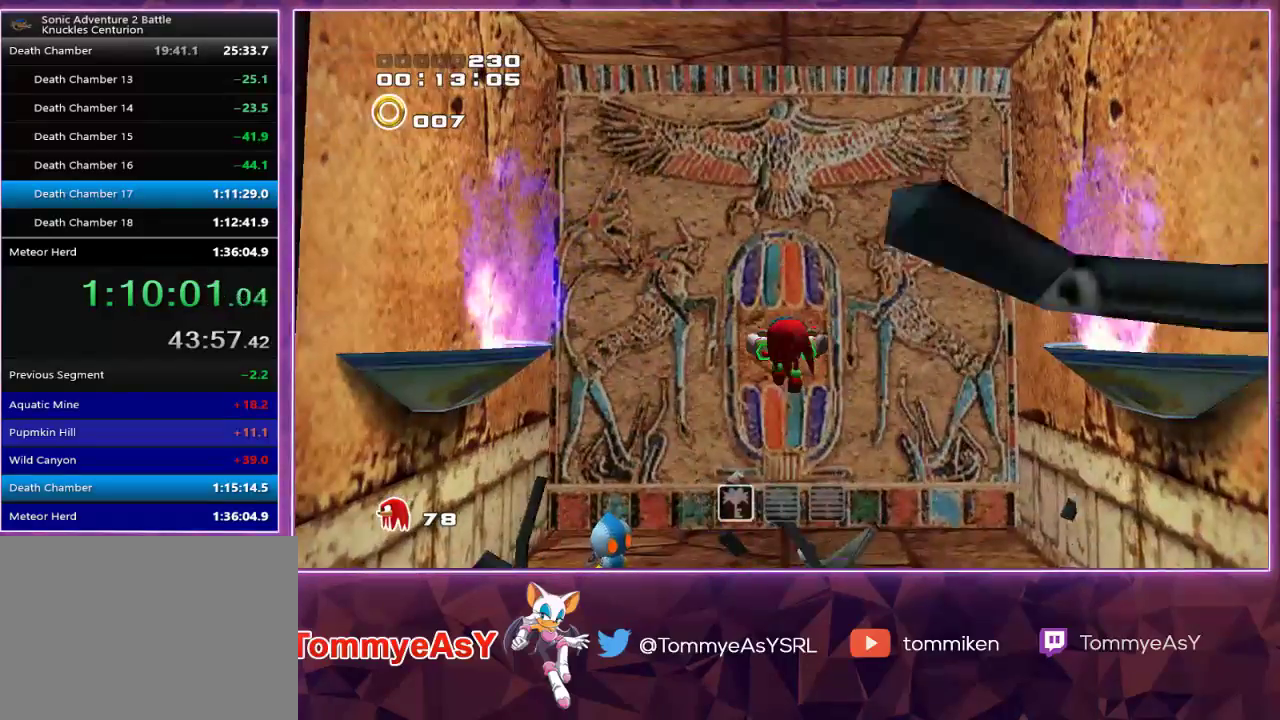
{"dt_ms": 500, "buttons": [], "left_stick": "center", "right_stick": "center", "events": [[50, "SQUARE", "up"], [100, "SQUARE", "down"], [183, "SQUARE", "up"], [217, "SQUARE", "down"], [317, "SQUARE", "up"], [367, "SQUARE", "down"], [467, "SQUARE", "up"]]}
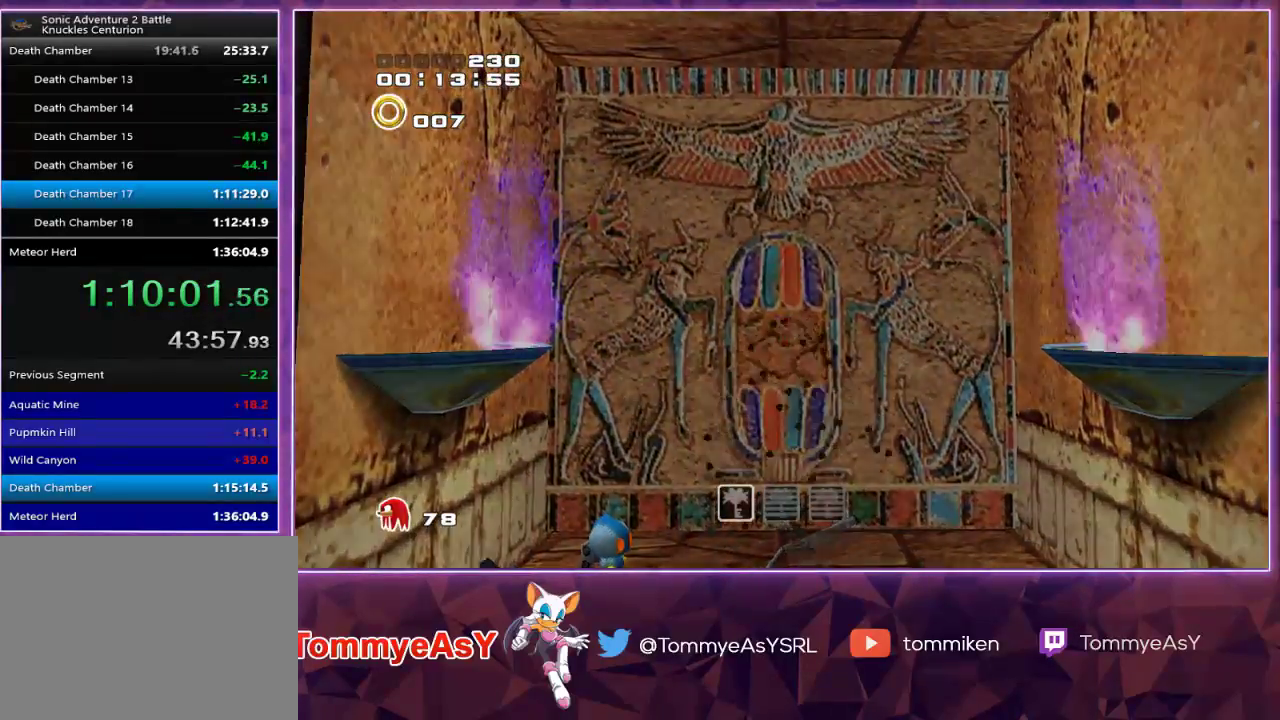
{"dt_ms": 500, "buttons": [], "left_stick": "right", "right_stick": "center", "events": [[183, "left_stick", "right"]]}
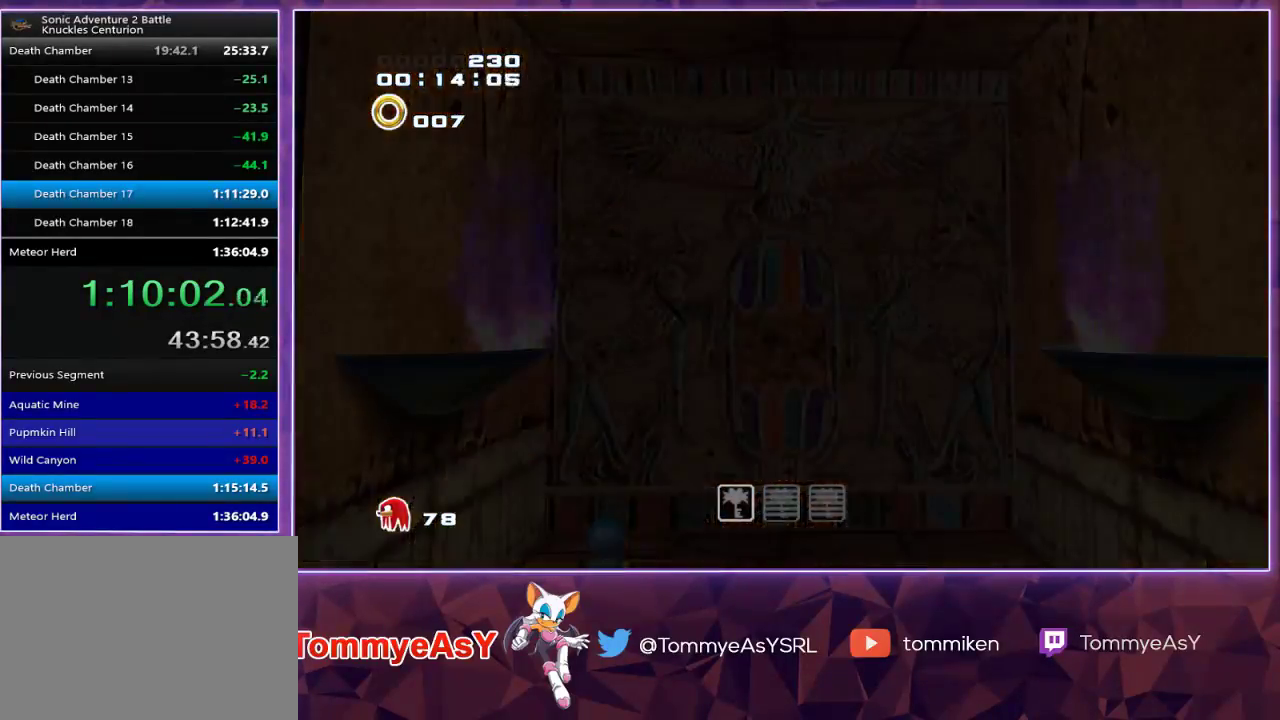
{"dt_ms": 500, "buttons": [], "left_stick": "right", "right_stick": "center", "events": []}
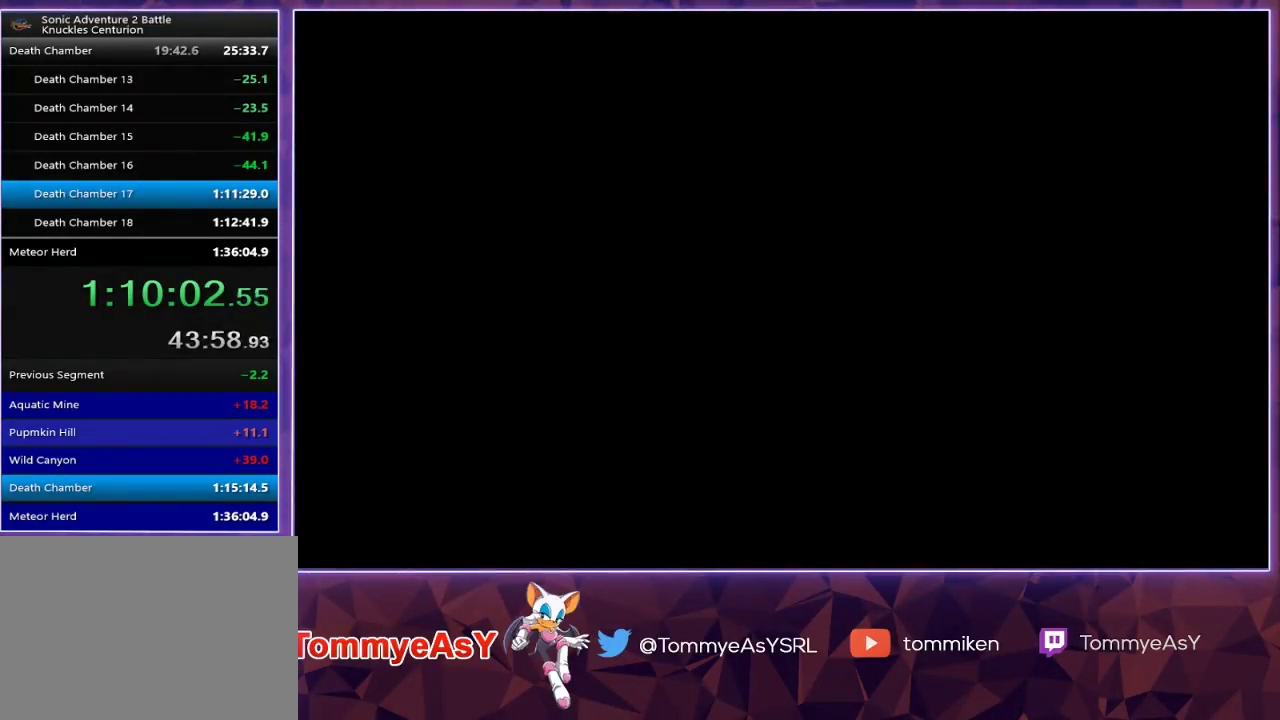
{"dt_ms": 500, "buttons": ["CROSS", "L2"], "left_stick": "up-right", "right_stick": "center", "events": [[50, "L2", "down"], [133, "CROSS", "down"], [183, "CROSS", "up"], [233, "CROSS", "down"], [500, "left_stick", "up-right"]]}
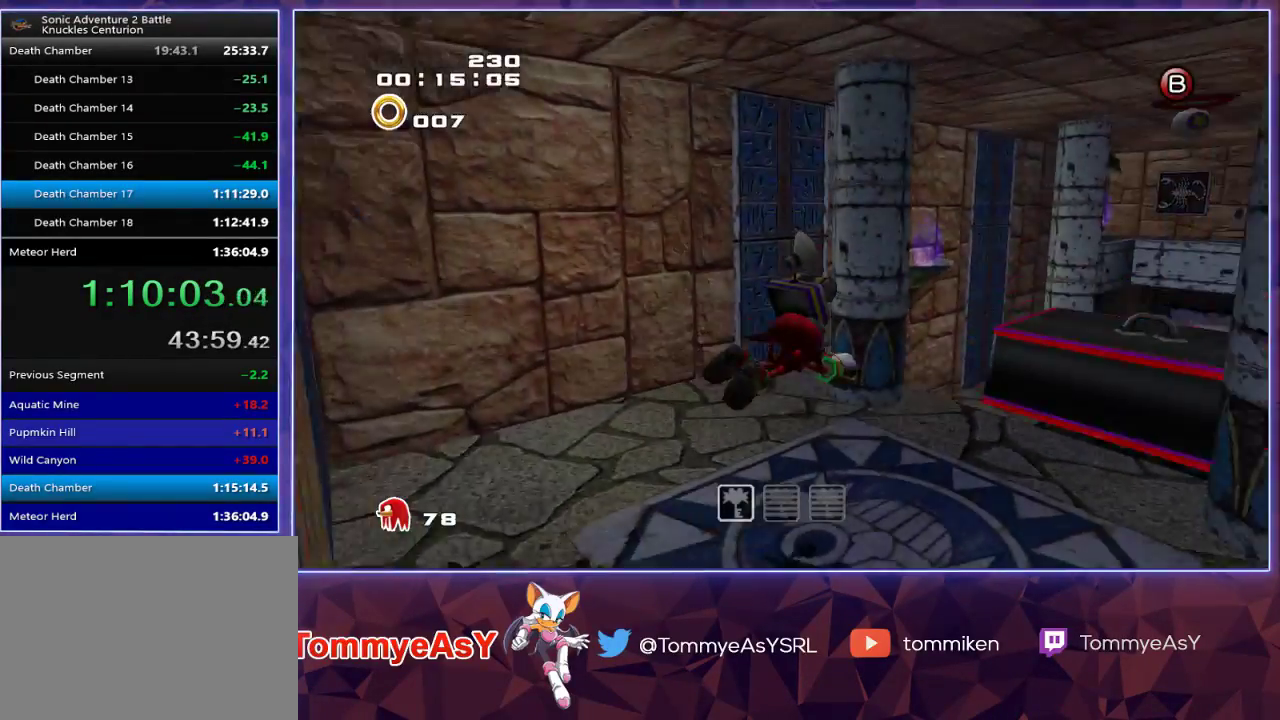
{"dt_ms": 500, "buttons": ["CROSS"], "left_stick": "up", "right_stick": "center", "events": [[233, "left_stick", "up"], [283, "L2", "up"]]}
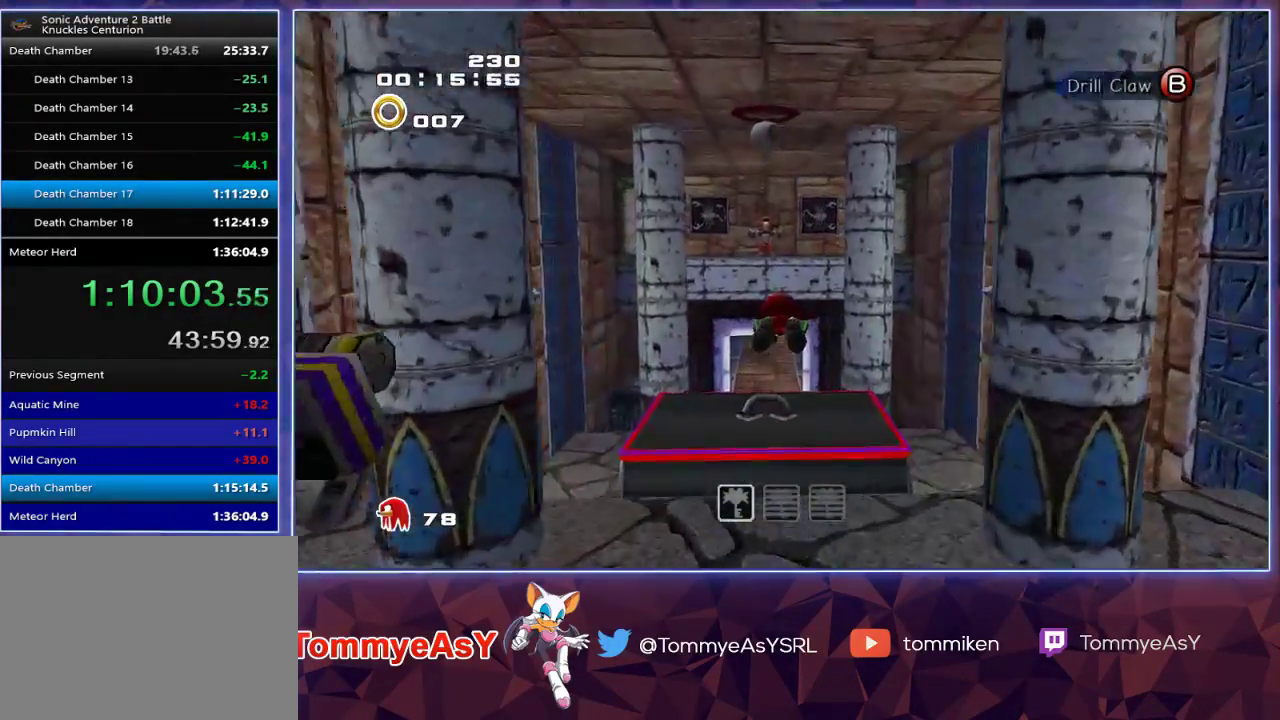
{"dt_ms": 500, "buttons": [], "left_stick": "up", "right_stick": "center", "events": [[167, "CROSS", "up"], [233, "SQUARE", "down"], [317, "SQUARE", "up"], [367, "SQUARE", "down"], [450, "SQUARE", "up"]]}
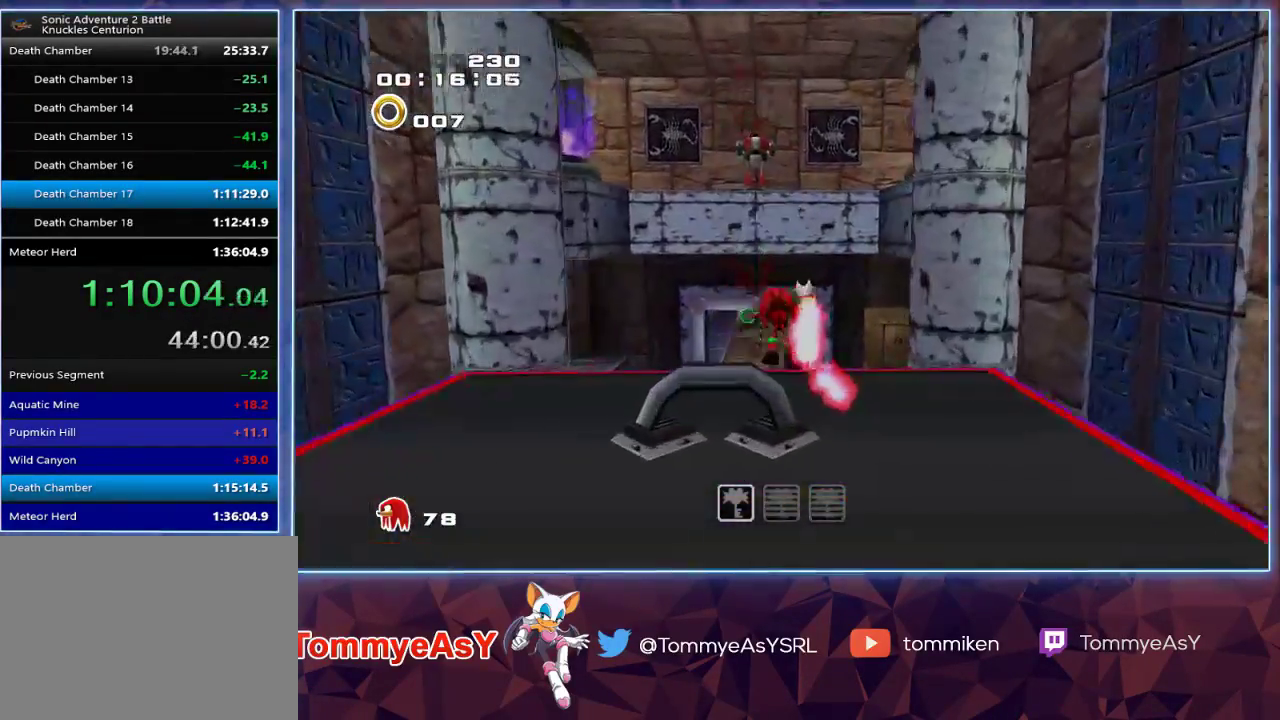
{"dt_ms": 500, "buttons": [], "left_stick": "up", "right_stick": "center", "events": []}
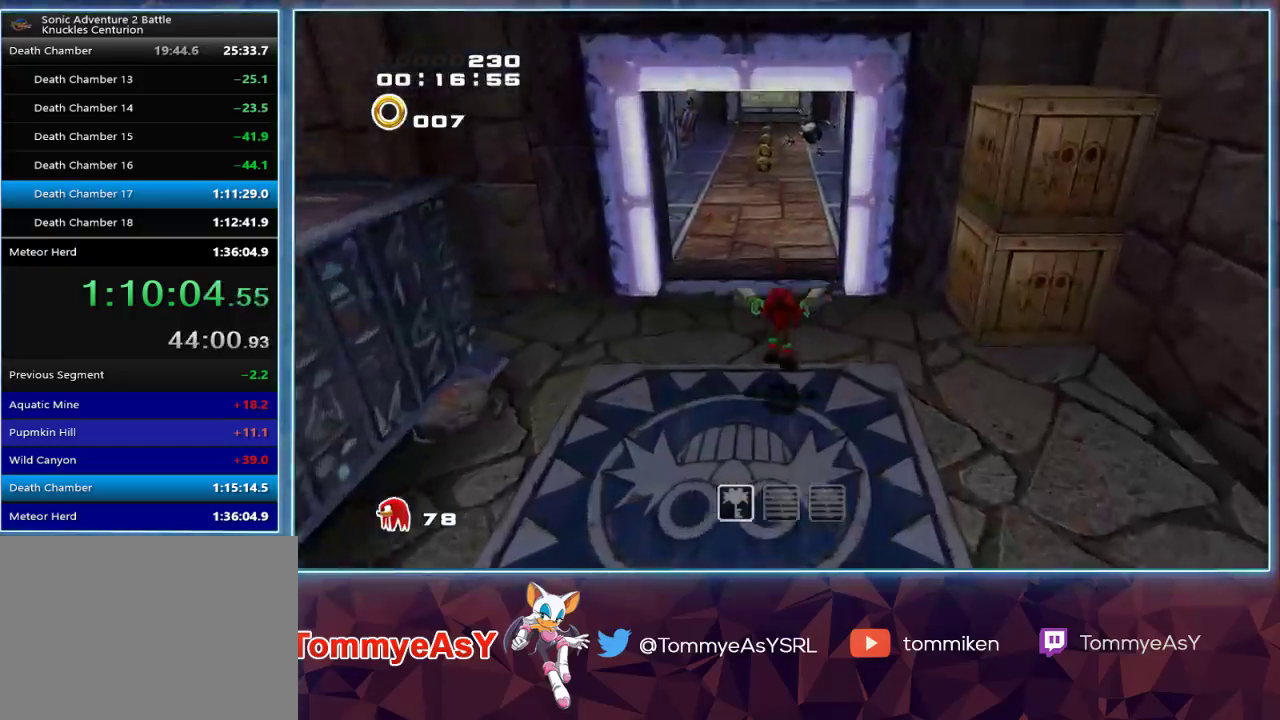
{"dt_ms": 500, "buttons": [], "left_stick": "up", "right_stick": "center", "events": [[167, "SQUARE", "down"], [250, "SQUARE", "up"]]}
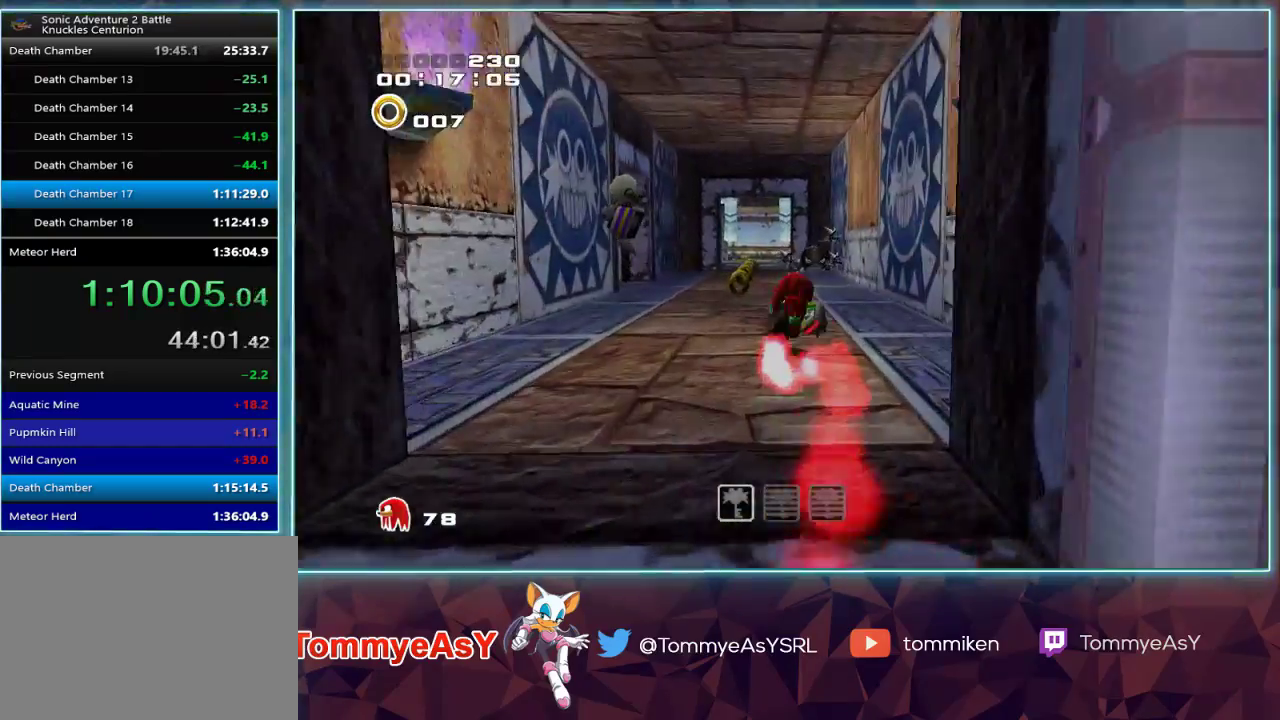
{"dt_ms": 500, "buttons": [], "left_stick": "up", "right_stick": "center", "events": []}
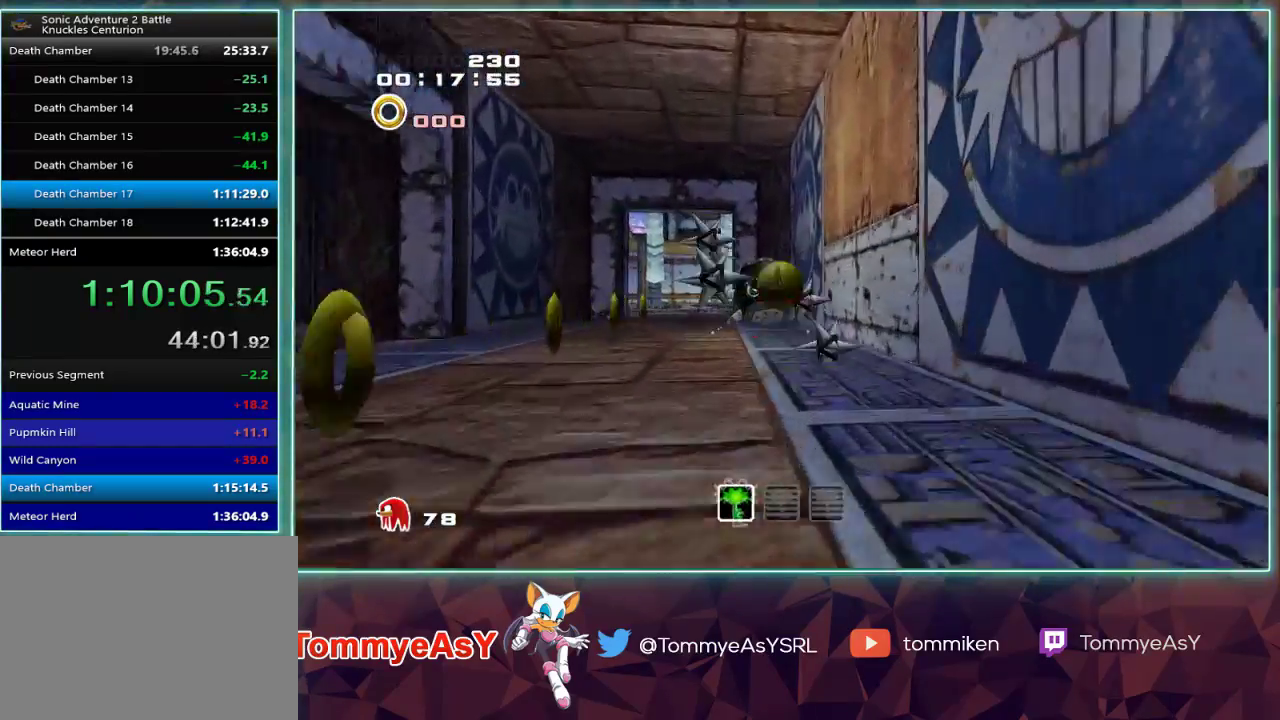
{"dt_ms": 500, "buttons": ["CROSS"], "left_stick": "up", "right_stick": "center", "events": [[100, "CROSS", "down"], [150, "R1", "down"], [150, "R2", "down"], [167, "CROSS", "up"], [233, "CROSS", "down"], [233, "R1", "up"], [317, "R2", "up"]]}